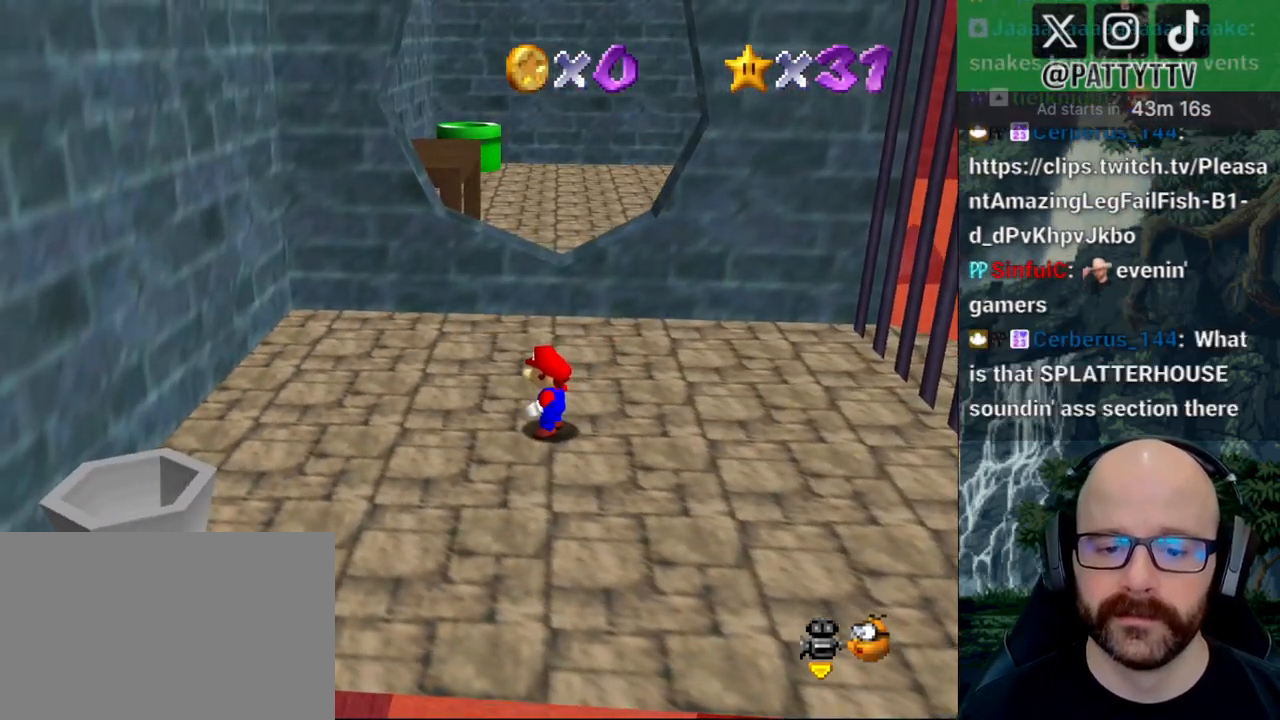
Gameplay with a controller (Xbox layout); each line is a JSON object with the inputs held at the frame after it. "button_events" lists button changes between this image and that frame as [ms after this image, input, new state], when the widget could be followed in between (sticks are given only as held states). Not read: B DPAD_DOWN DPAD_LEFT DPAD_RIGHT DPAD_UP L1 L3 R1 R2 R3 SELECT START X Y.
{"buttons": [], "left_stick": "center", "right_stick": "up", "button_events": []}
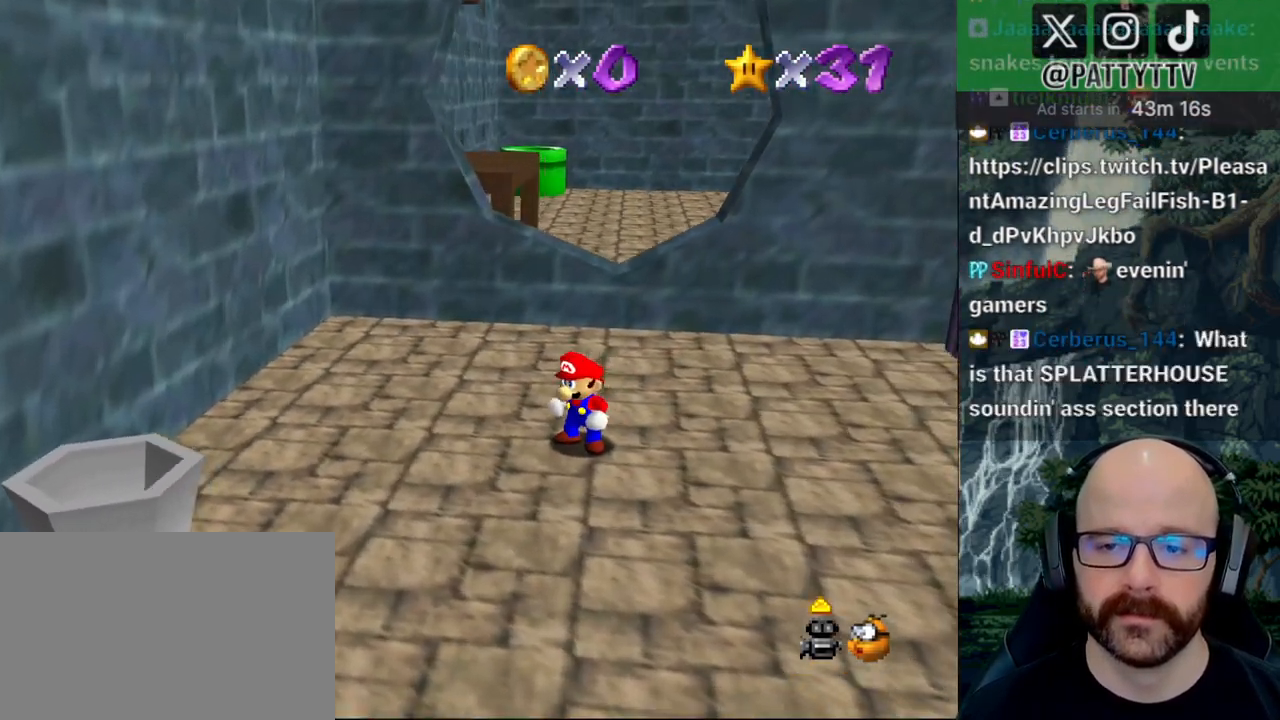
{"buttons": [], "left_stick": "down", "right_stick": "center", "button_events": []}
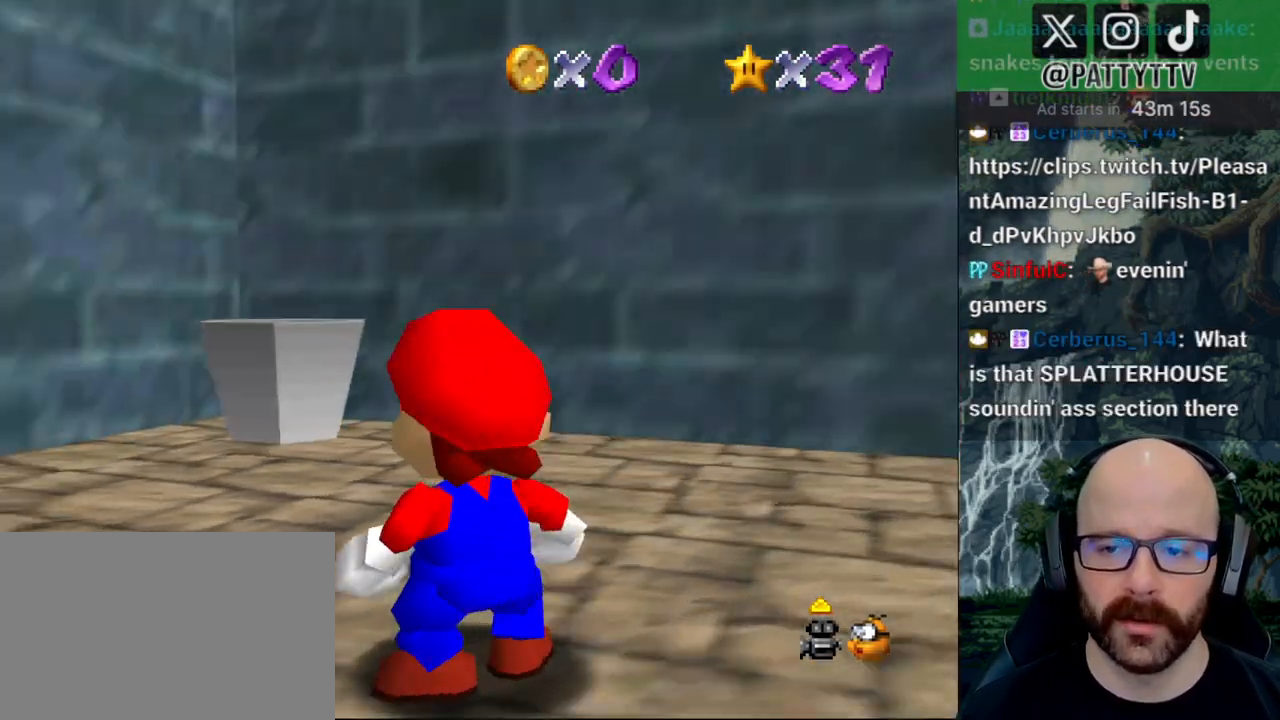
{"buttons": [], "left_stick": "down-left", "right_stick": "center"}
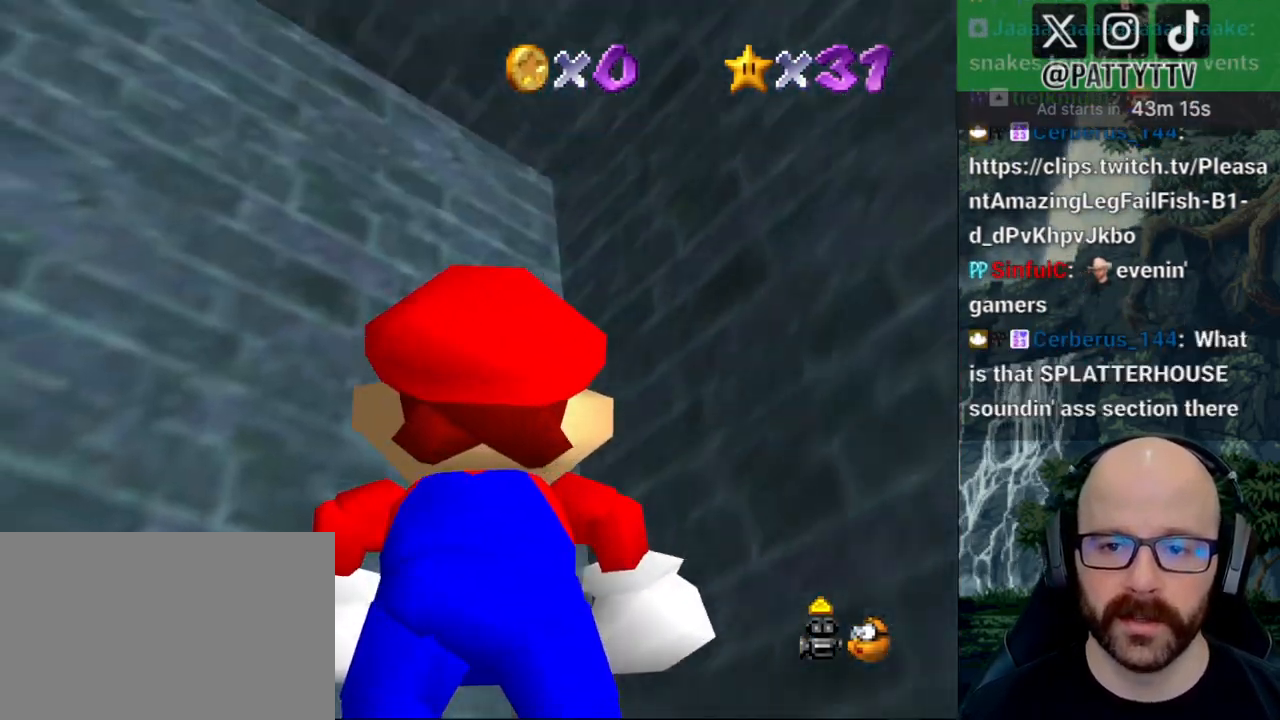
{"buttons": [], "left_stick": "left", "right_stick": "center"}